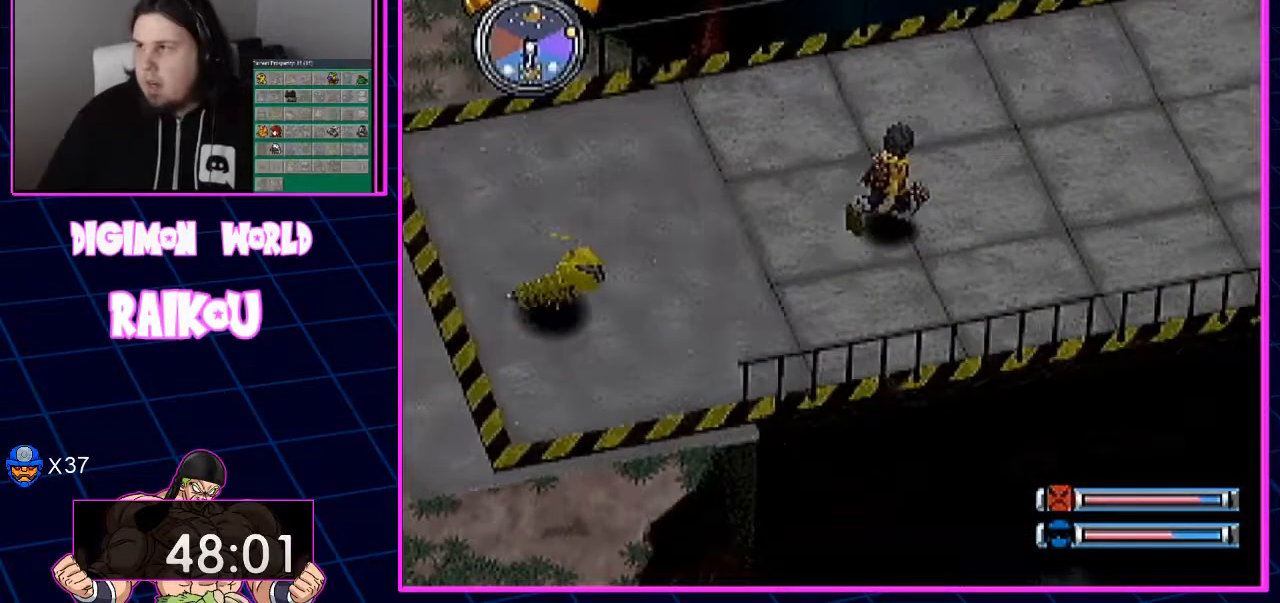
Gameplay with a controller (PlayStation layout); each line is a JSON object with the inputs held at the frame after it. "events" lists button and stick changes between this image and that frame as [ms after this image, input, new state], when the widget could be followed in between.
{"buttons": ["DPAD_RIGHT"], "left_stick": "center", "right_stick": "center", "events": [[17, "DPAD_UP", "up"]]}
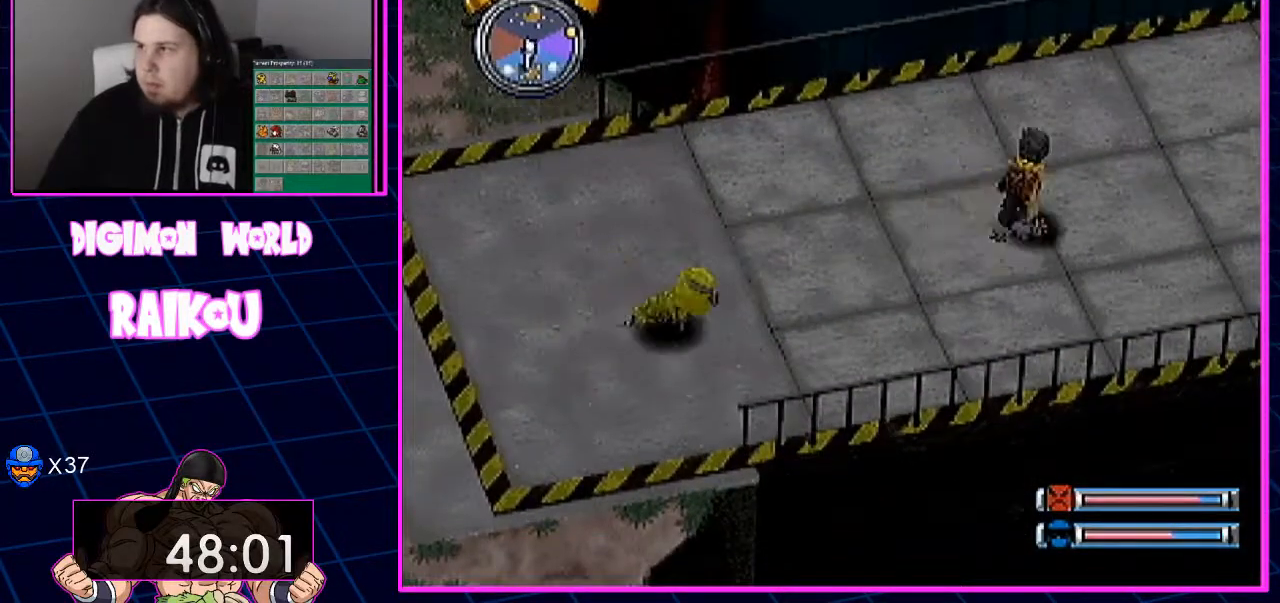
{"buttons": ["DPAD_RIGHT"], "left_stick": "center", "right_stick": "center", "events": []}
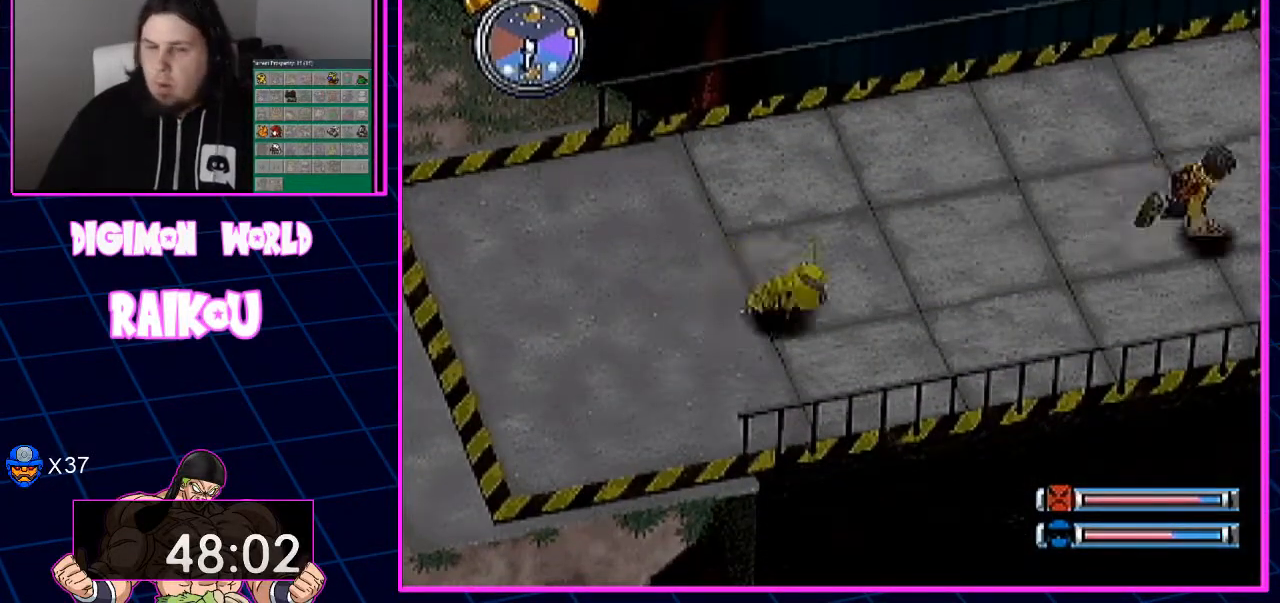
{"buttons": [], "left_stick": "center", "right_stick": "center", "events": [[500, "DPAD_RIGHT", "up"]]}
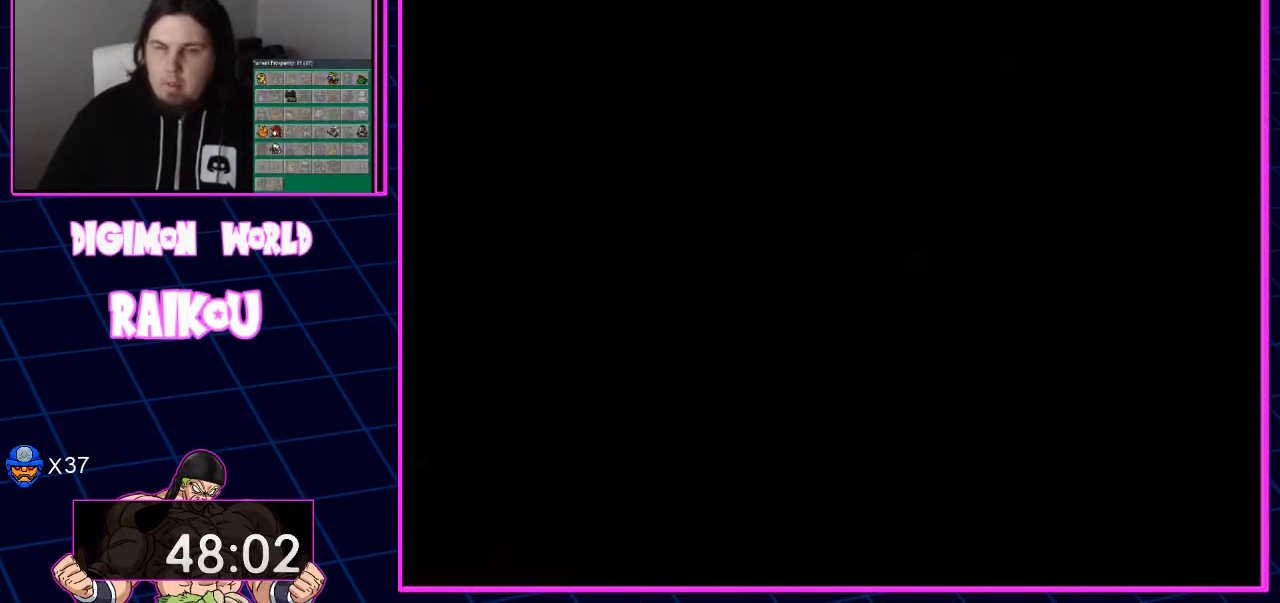
{"buttons": ["DPAD_DOWN", "DPAD_RIGHT"], "left_stick": "center", "right_stick": "center", "events": [[417, "DPAD_DOWN", "down"], [417, "DPAD_RIGHT", "down"]]}
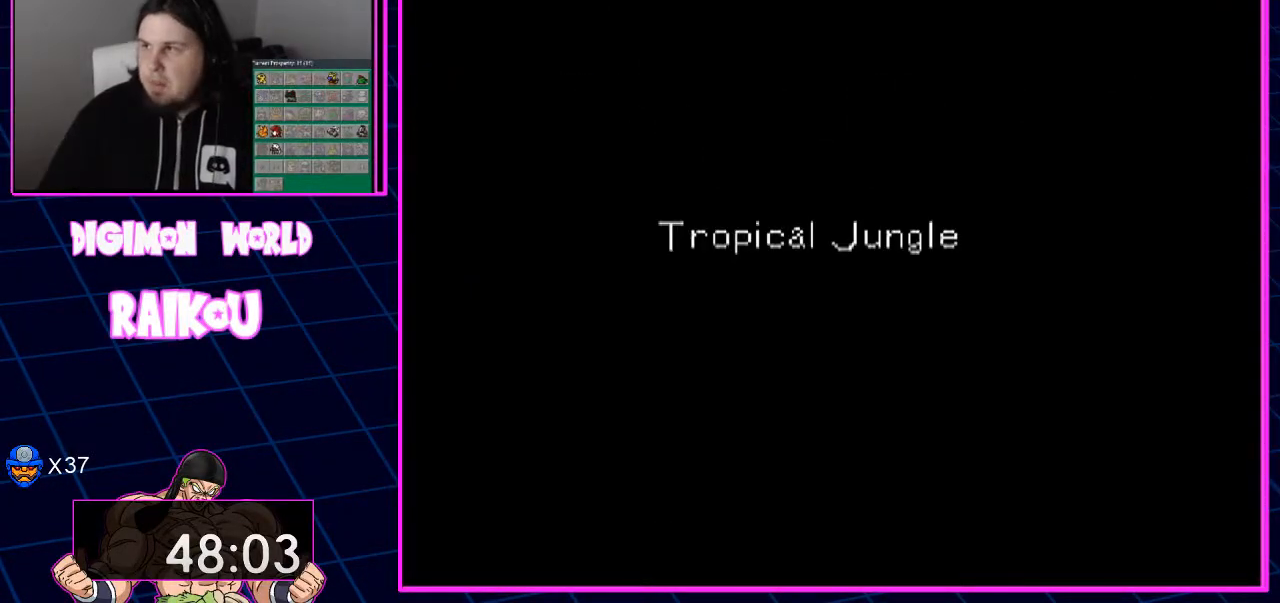
{"buttons": ["DPAD_DOWN", "DPAD_RIGHT"], "left_stick": "center", "right_stick": "center", "events": []}
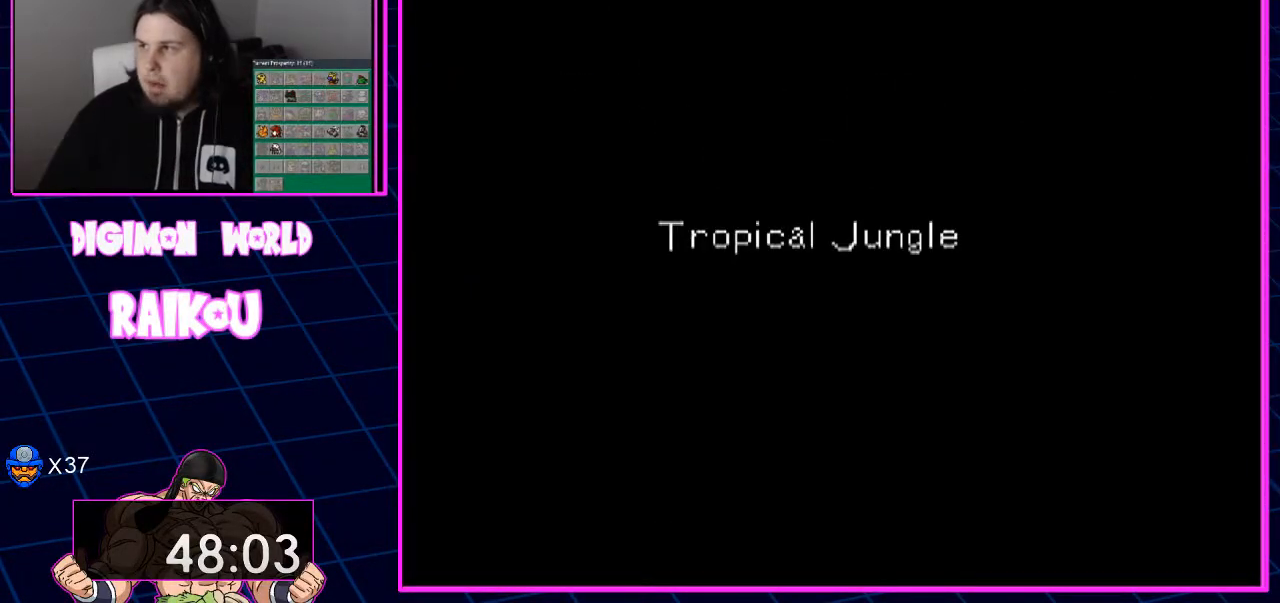
{"buttons": ["DPAD_DOWN", "DPAD_RIGHT"], "left_stick": "center", "right_stick": "center", "events": []}
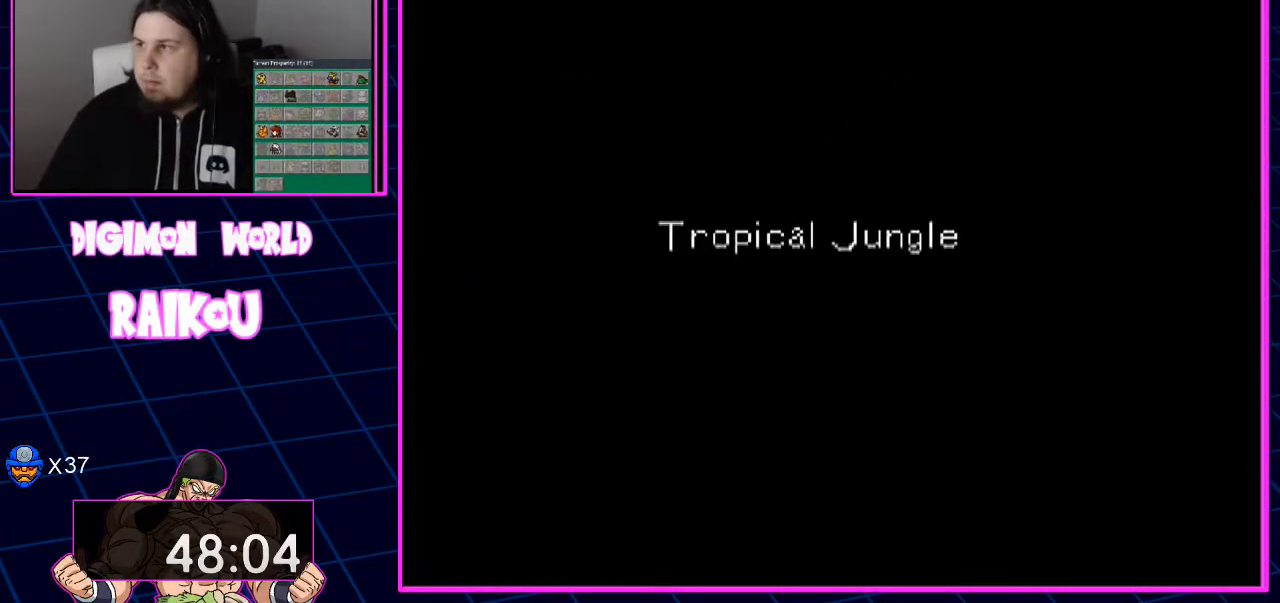
{"buttons": ["DPAD_DOWN", "DPAD_RIGHT"], "left_stick": "center", "right_stick": "center", "events": []}
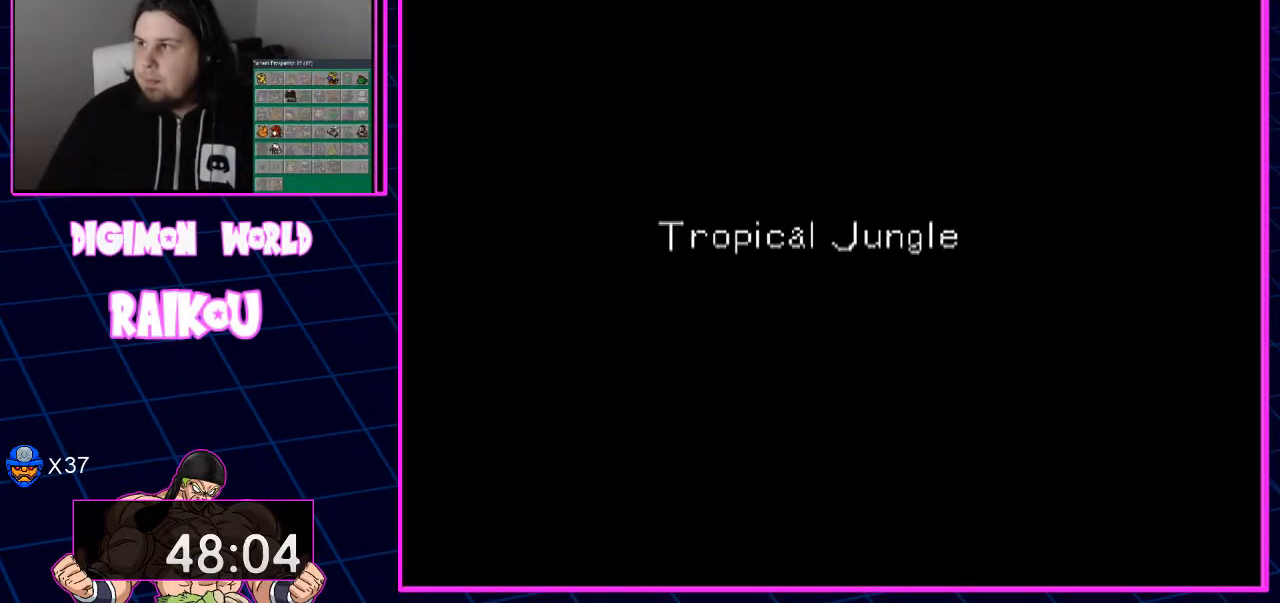
{"buttons": ["DPAD_DOWN", "DPAD_RIGHT"], "left_stick": "center", "right_stick": "center", "events": []}
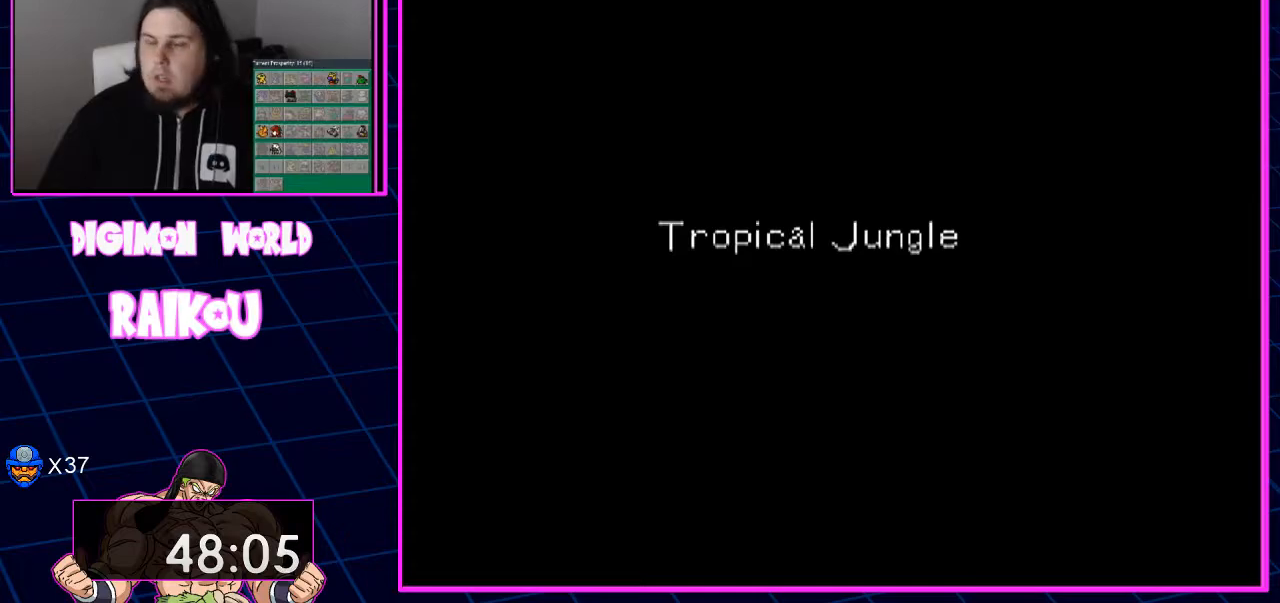
{"buttons": ["DPAD_DOWN", "DPAD_RIGHT"], "left_stick": "center", "right_stick": "center", "events": []}
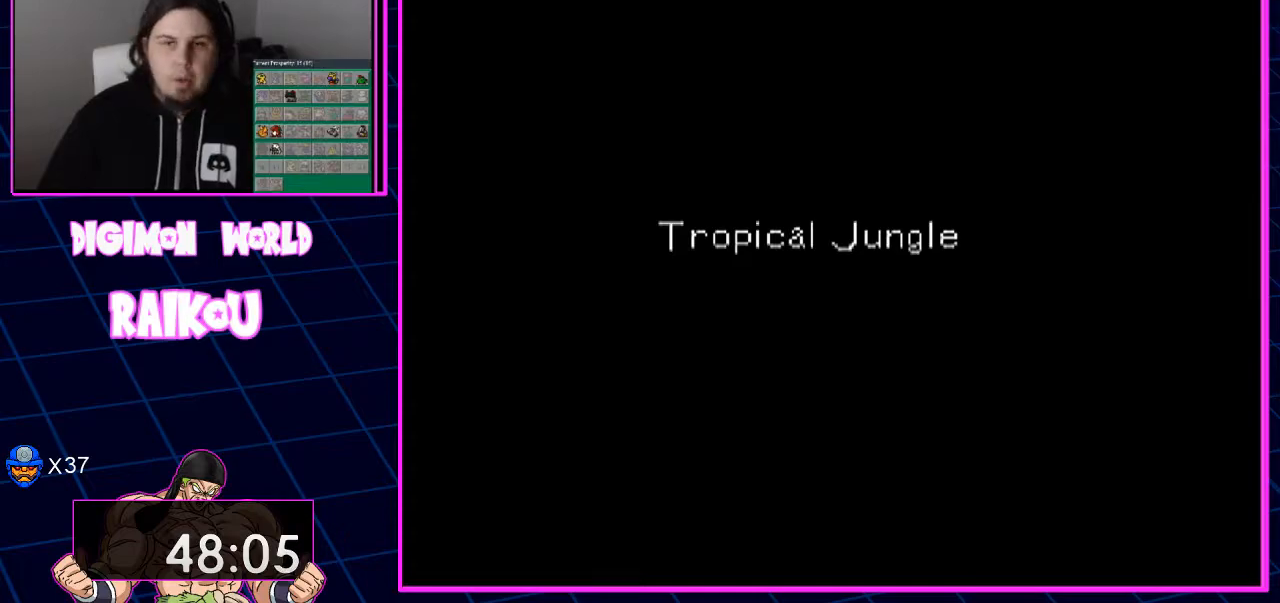
{"buttons": ["DPAD_DOWN", "DPAD_RIGHT"], "left_stick": "center", "right_stick": "center", "events": []}
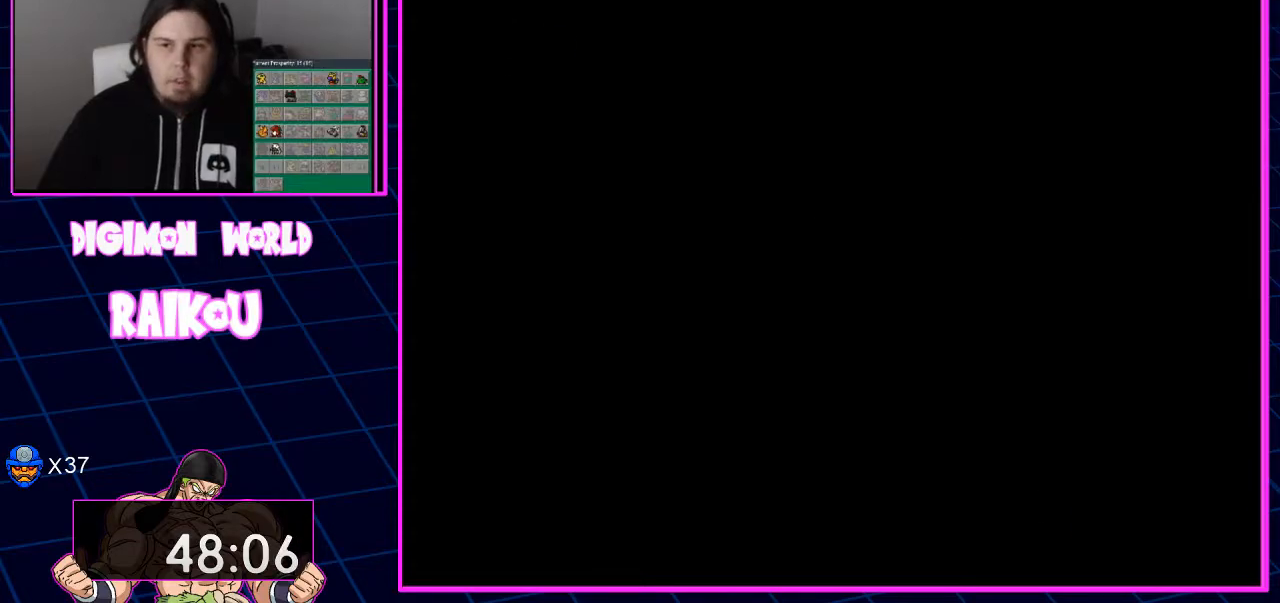
{"buttons": ["DPAD_DOWN", "DPAD_RIGHT"], "left_stick": "center", "right_stick": "center", "events": []}
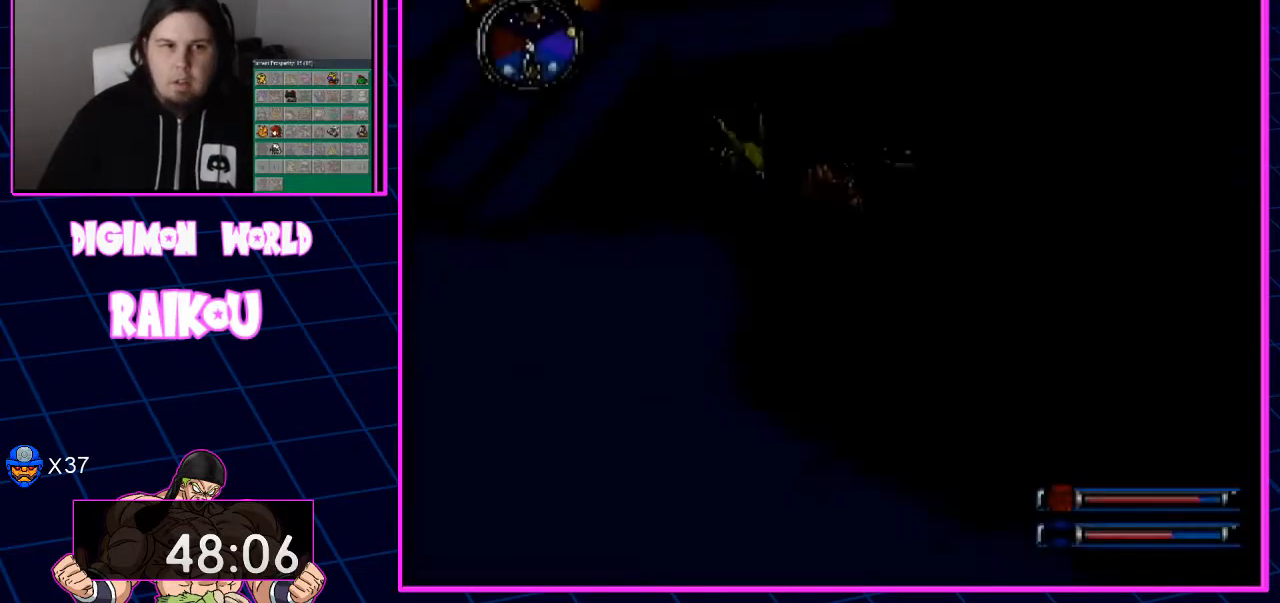
{"buttons": ["DPAD_DOWN", "DPAD_RIGHT"], "left_stick": "center", "right_stick": "center", "events": []}
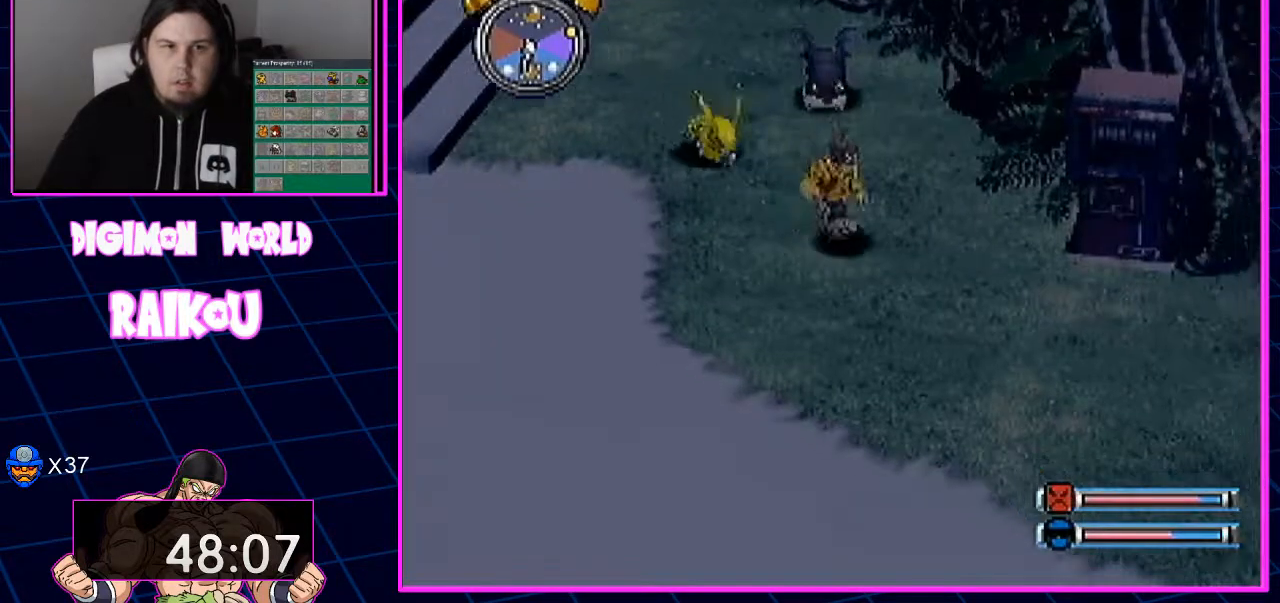
{"buttons": ["DPAD_DOWN", "DPAD_RIGHT"], "left_stick": "center", "right_stick": "center", "events": [[67, "DPAD_DOWN", "up"], [433, "DPAD_DOWN", "down"]]}
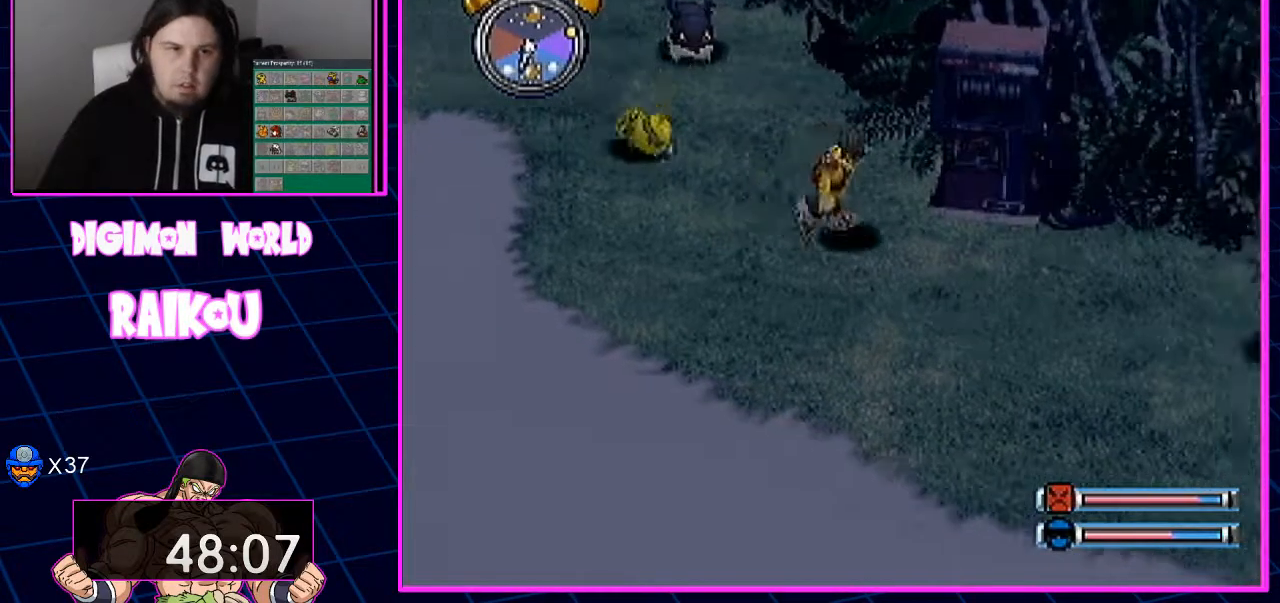
{"buttons": ["DPAD_RIGHT"], "left_stick": "center", "right_stick": "center", "events": [[50, "DPAD_DOWN", "up"]]}
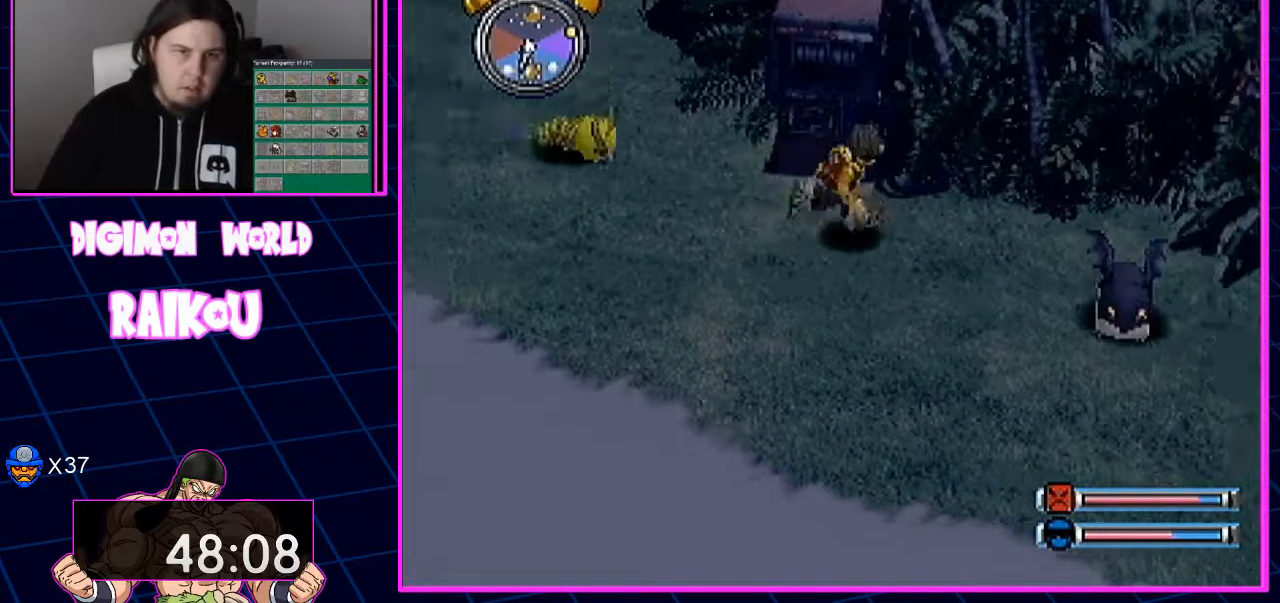
{"buttons": ["DPAD_RIGHT"], "left_stick": "center", "right_stick": "center", "events": []}